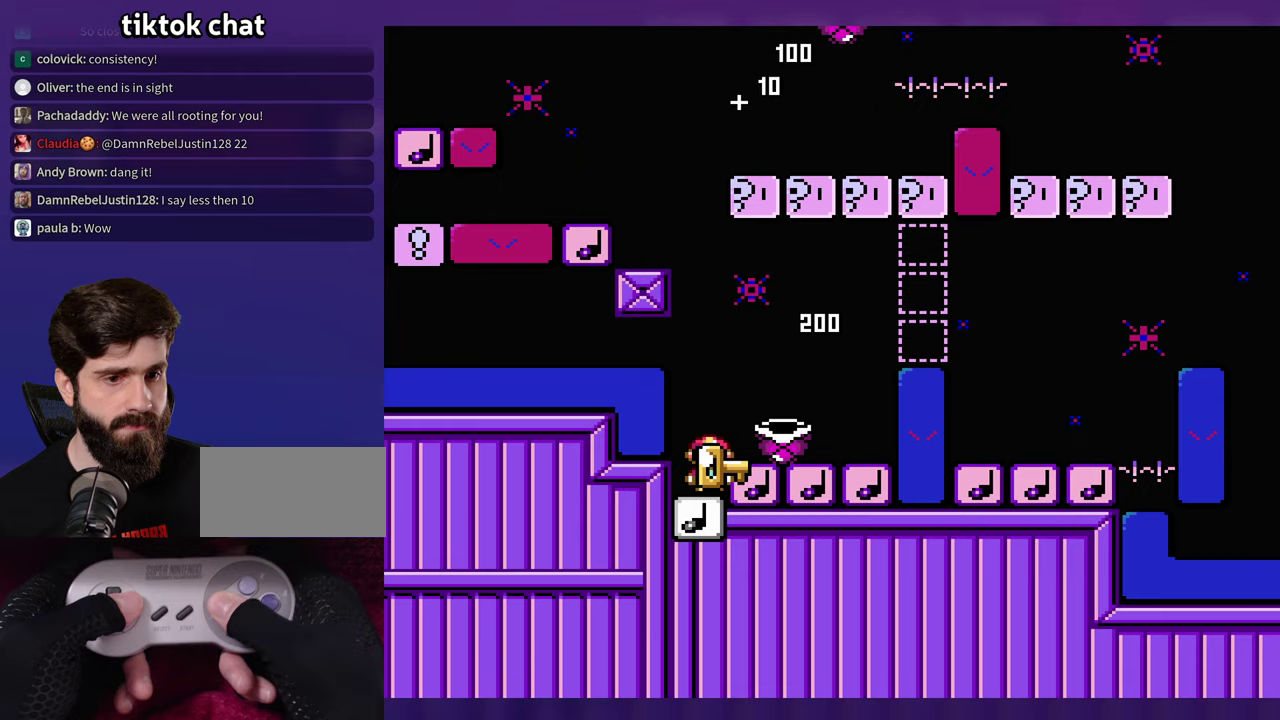
Gameplay with a controller (Nintendo layout); each line is a JSON object with the inputs held at the frame after it. "events" lists button and stick changes between this image and that frame as [ms after this image, input, new state], when the widget could be followed in between. Not read: B L3 R3 START Y.
{"buttons": ["DPAD_LEFT"], "events": [[17, "DPAD_RIGHT", "up"], [233, "DPAD_RIGHT", "down"], [417, "DPAD_RIGHT", "up"], [483, "DPAD_LEFT", "down"]]}
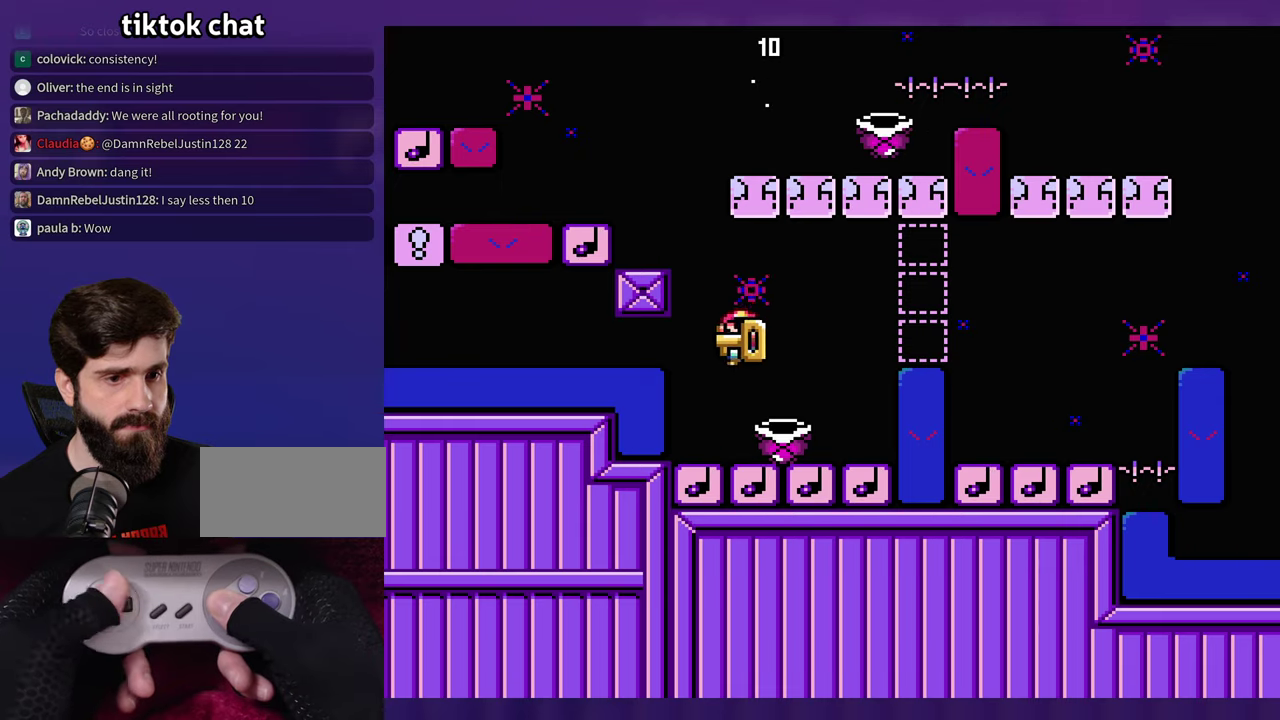
{"buttons": ["DPAD_RIGHT"], "events": [[67, "DPAD_LEFT", "up"], [317, "DPAD_RIGHT", "down"]]}
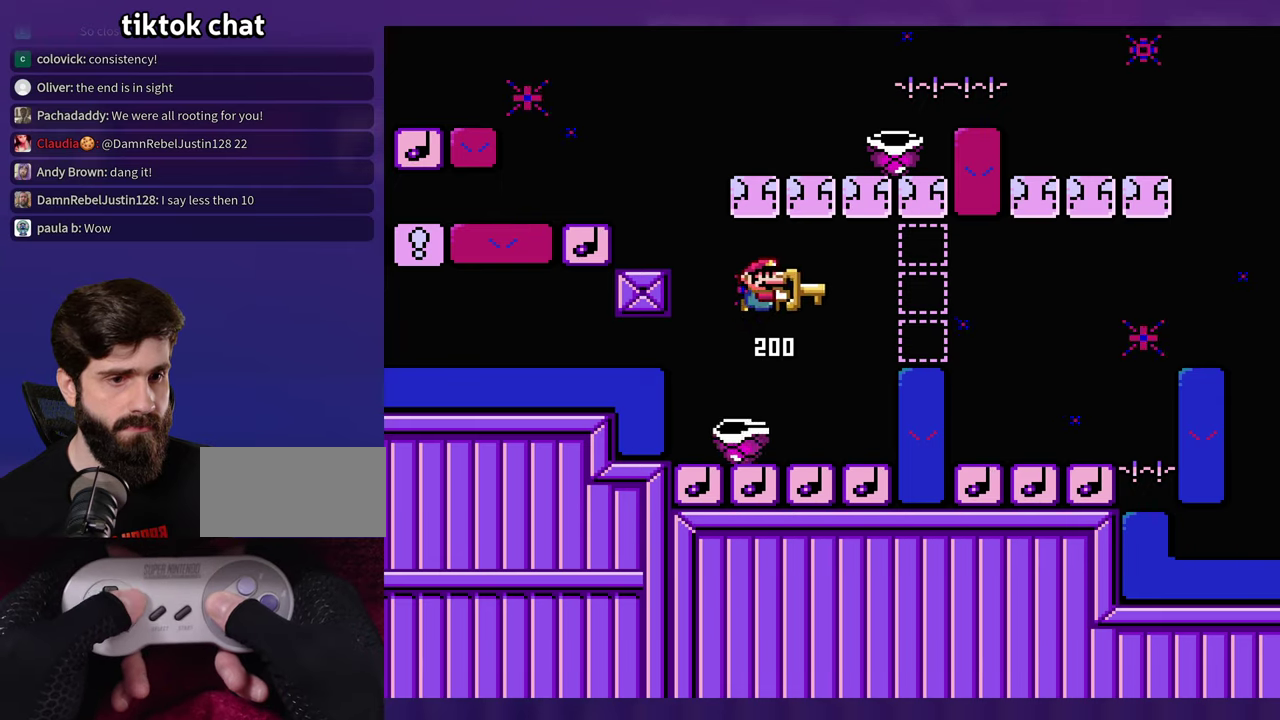
{"buttons": [], "events": [[150, "DPAD_RIGHT", "up"], [183, "DPAD_LEFT", "down"], [433, "DPAD_LEFT", "up"]]}
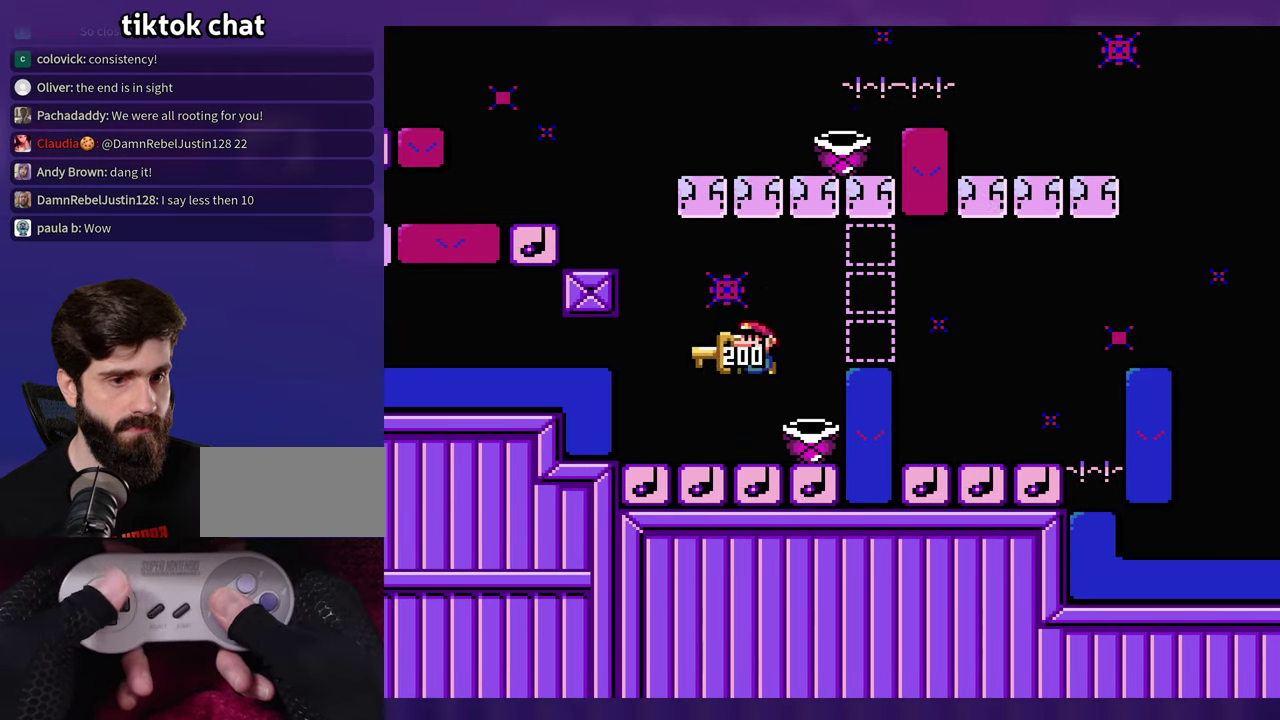
{"buttons": ["DPAD_RIGHT"], "events": [[83, "DPAD_RIGHT", "down"], [167, "DPAD_RIGHT", "up"], [367, "DPAD_RIGHT", "down"]]}
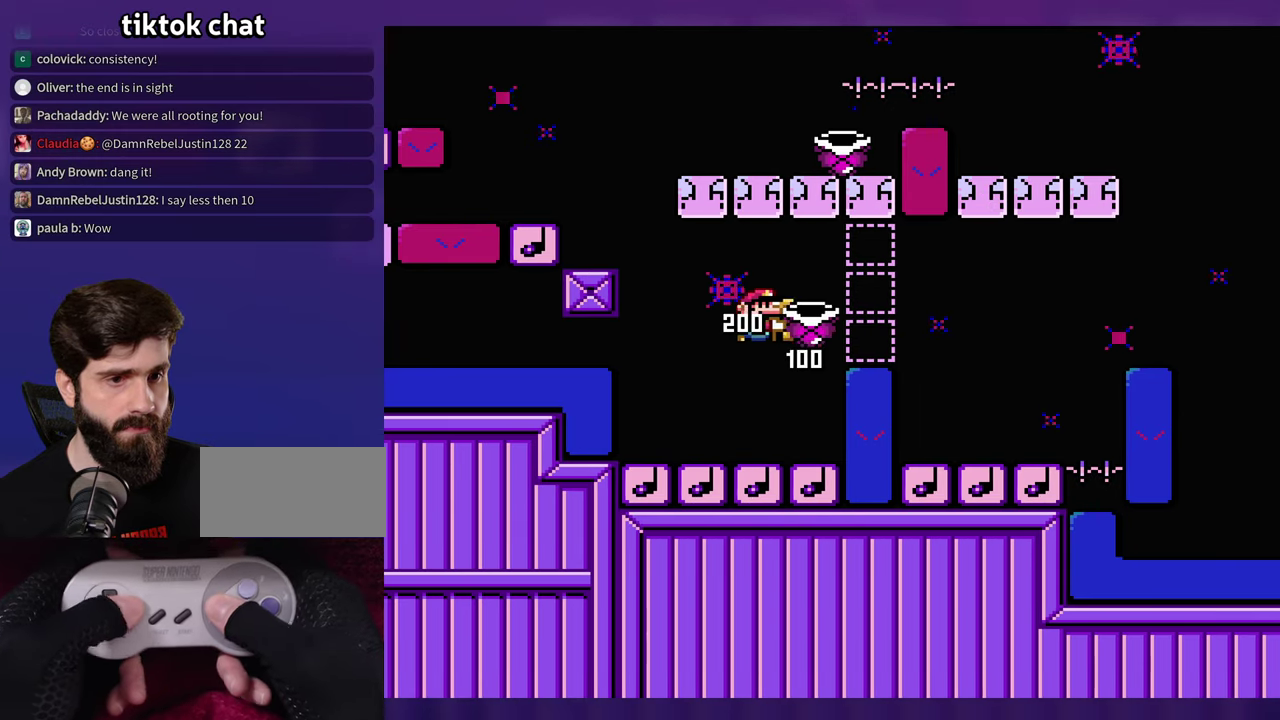
{"buttons": ["DPAD_RIGHT"], "events": [[133, "DPAD_LEFT", "down"], [133, "DPAD_RIGHT", "up"], [400, "DPAD_LEFT", "up"], [483, "DPAD_RIGHT", "down"]]}
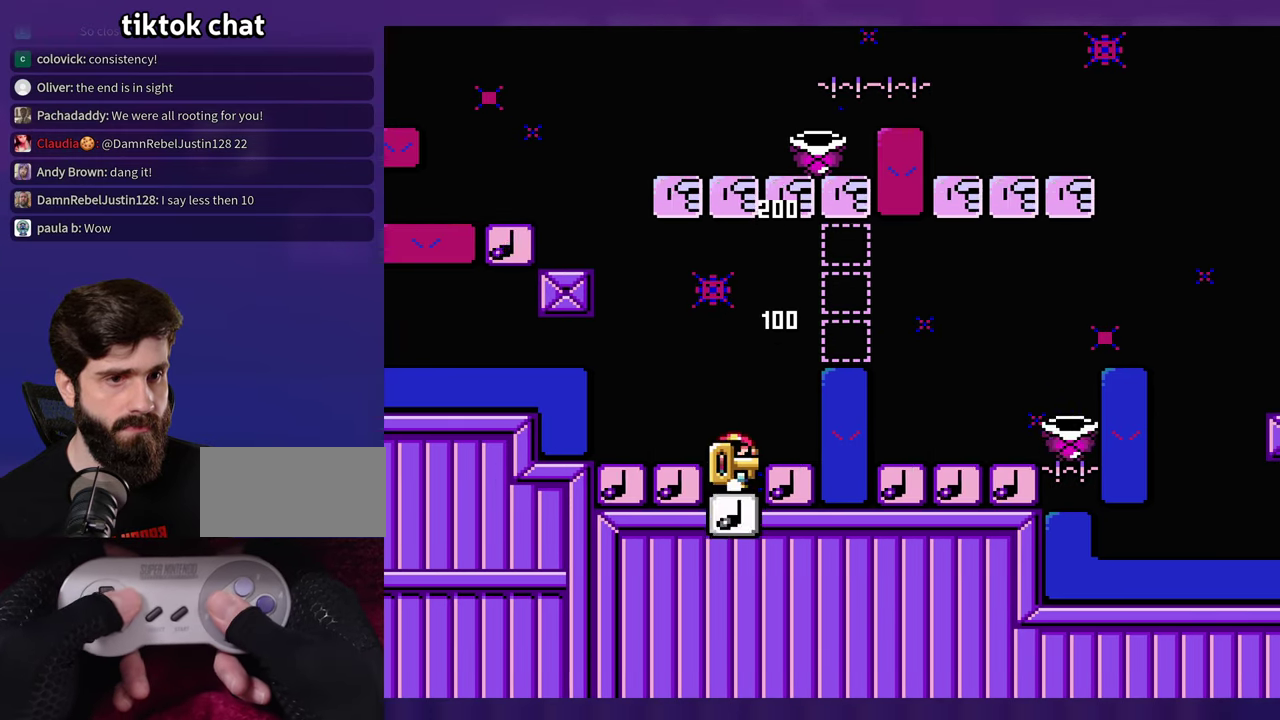
{"buttons": [], "events": [[217, "DPAD_RIGHT", "up"], [233, "DPAD_LEFT", "down"], [383, "DPAD_LEFT", "up"]]}
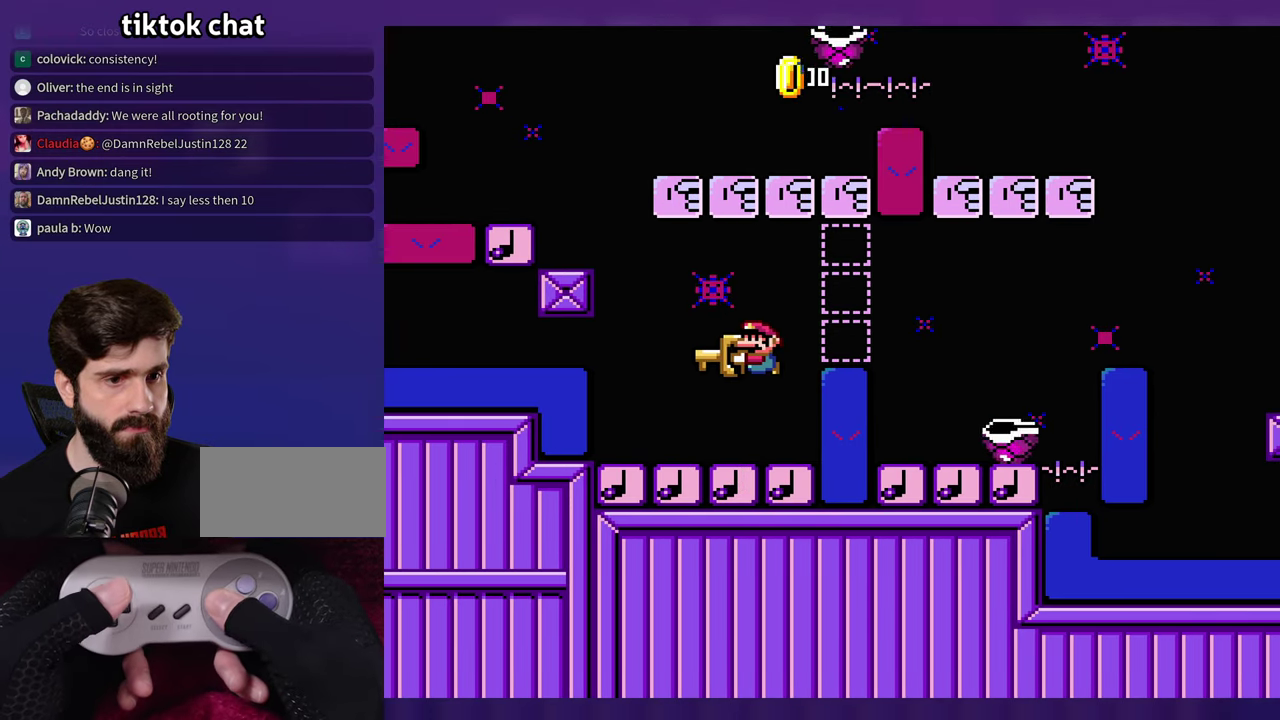
{"buttons": ["DPAD_RIGHT"], "events": [[367, "DPAD_RIGHT", "down"]]}
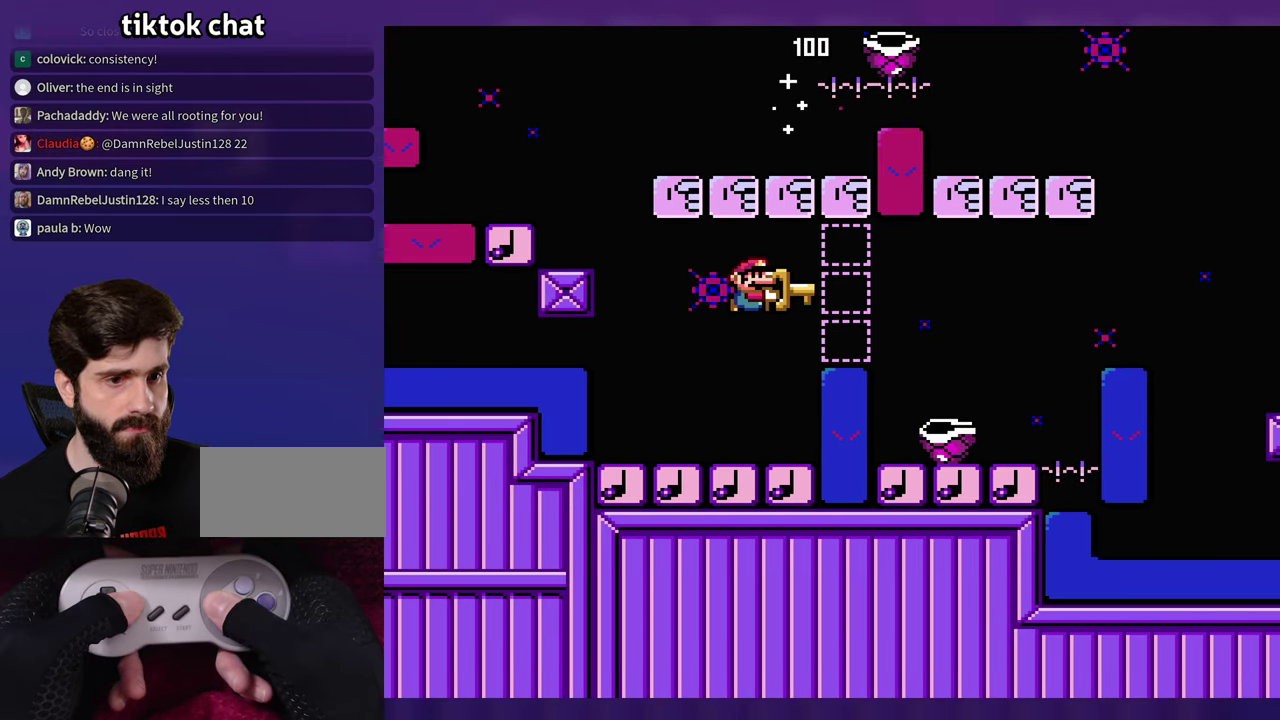
{"buttons": ["DPAD_RIGHT"], "events": [[117, "DPAD_LEFT", "down"], [117, "DPAD_RIGHT", "up"], [300, "DPAD_LEFT", "up"], [433, "DPAD_RIGHT", "down"]]}
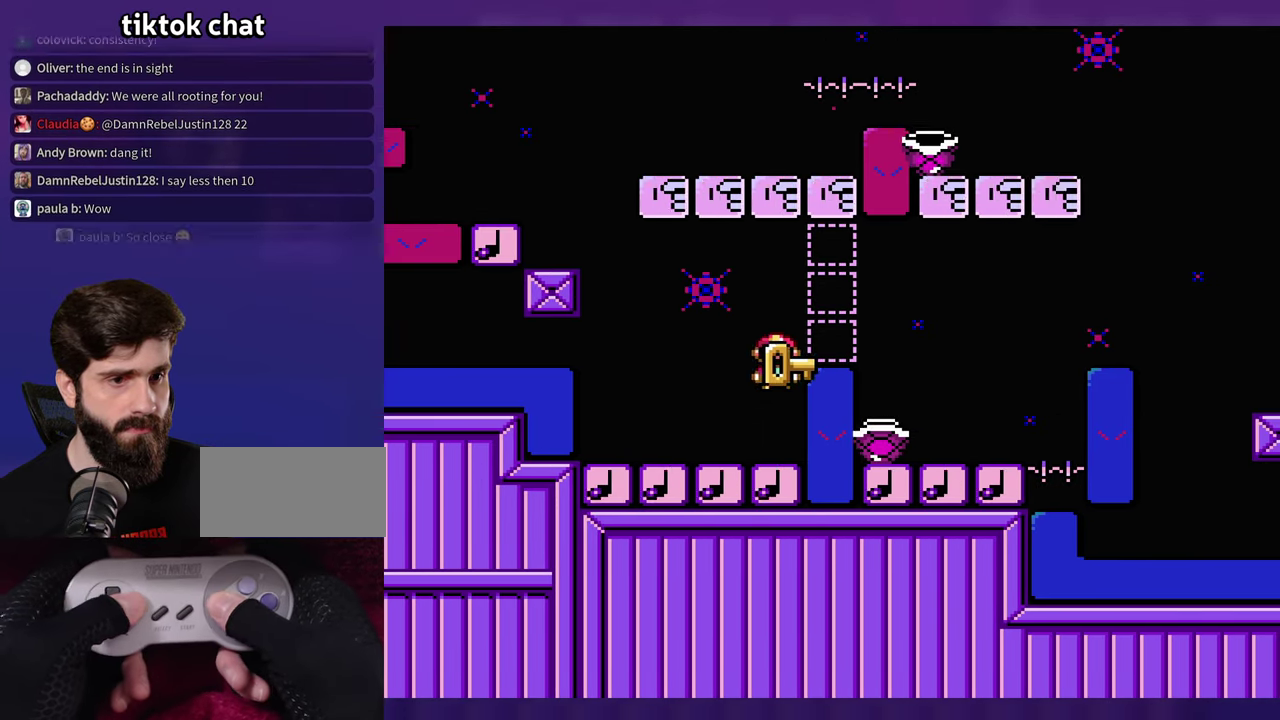
{"buttons": ["DPAD_LEFT"], "events": [[333, "DPAD_RIGHT", "up"], [367, "DPAD_LEFT", "down"]]}
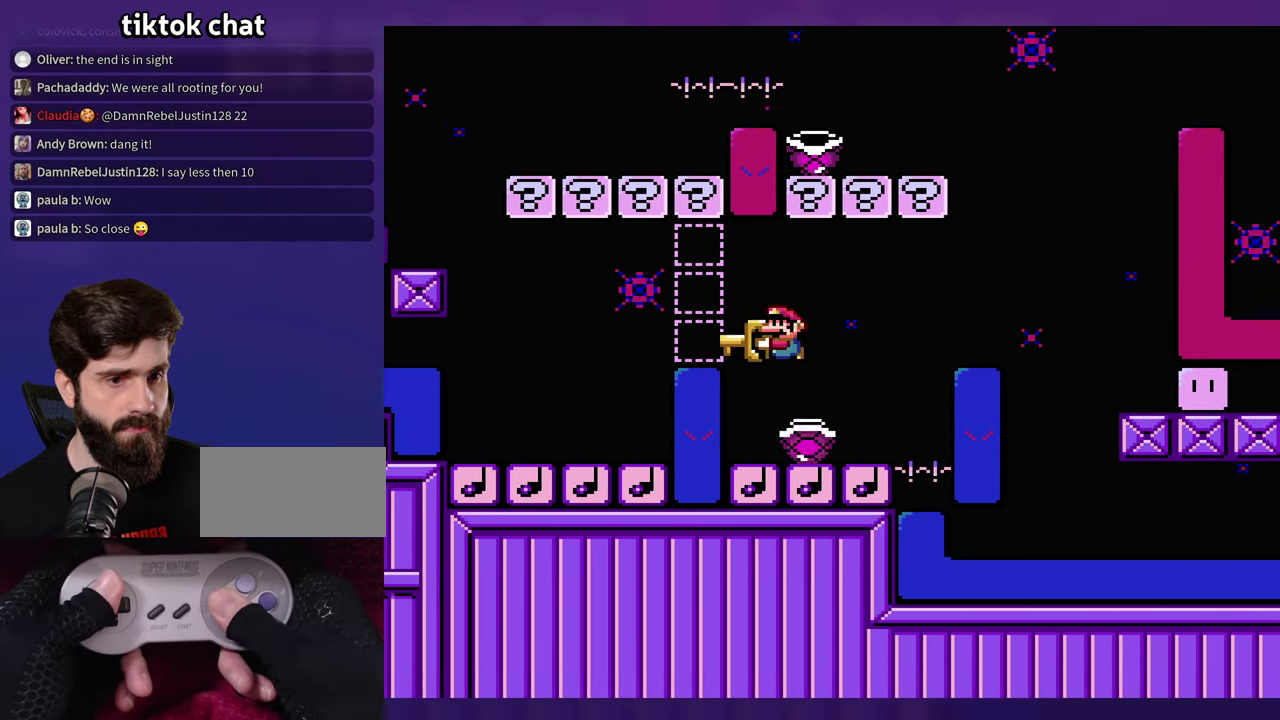
{"buttons": [], "events": [[33, "DPAD_LEFT", "up"], [100, "DPAD_RIGHT", "down"], [283, "DPAD_RIGHT", "up"], [300, "DPAD_LEFT", "down"], [417, "DPAD_LEFT", "up"]]}
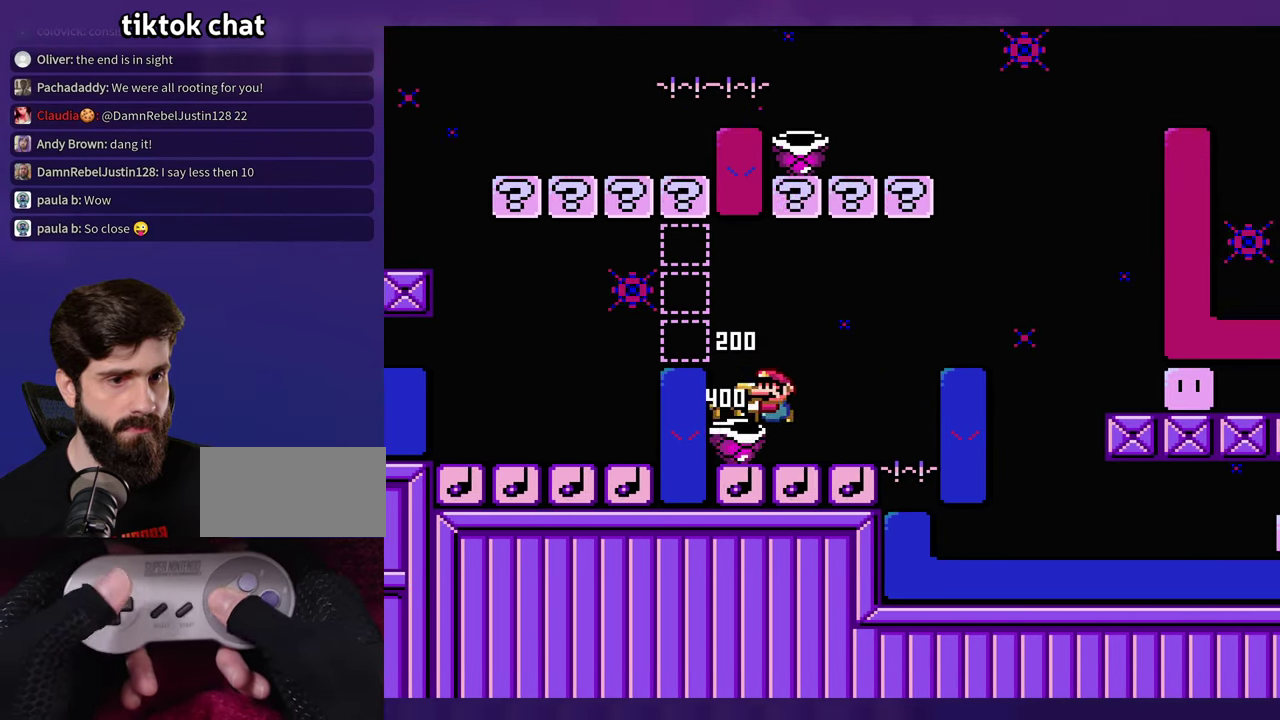
{"buttons": ["DPAD_RIGHT"], "events": [[300, "DPAD_RIGHT", "down"]]}
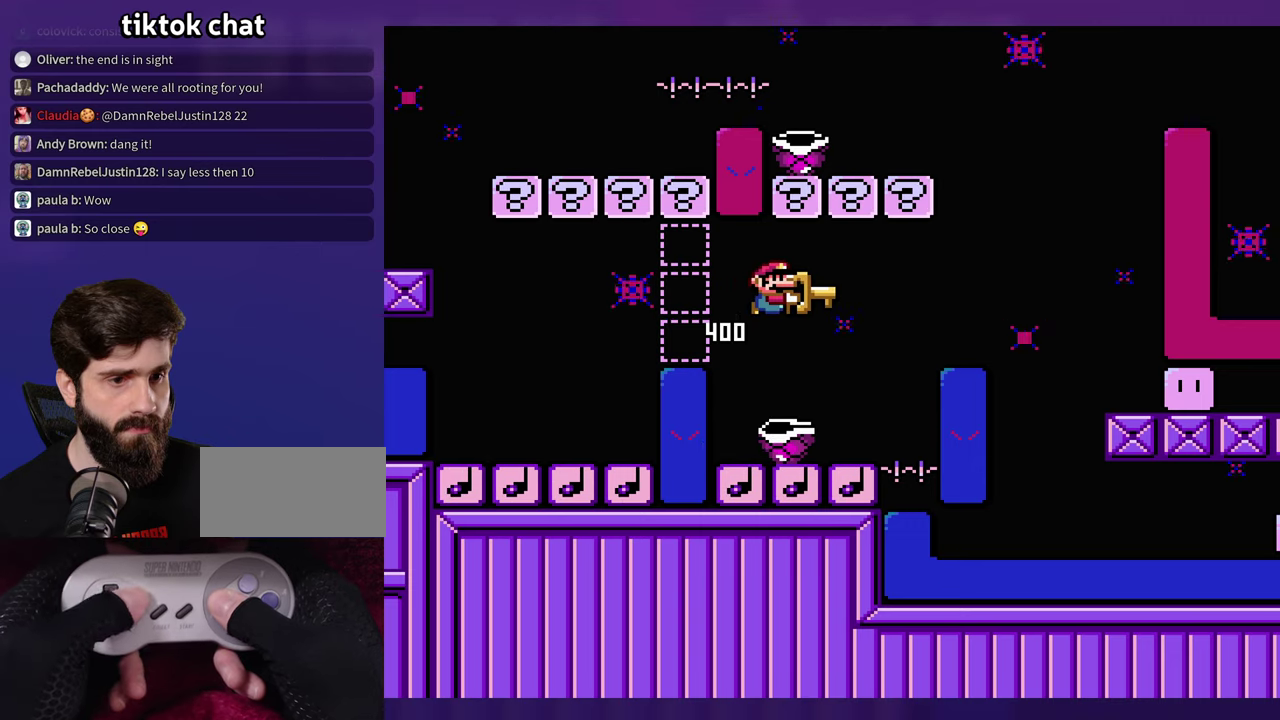
{"buttons": ["DPAD_RIGHT"], "events": [[34, "DPAD_RIGHT", "up"], [50, "DPAD_LEFT", "down"], [234, "DPAD_LEFT", "up"], [500, "DPAD_RIGHT", "down"]]}
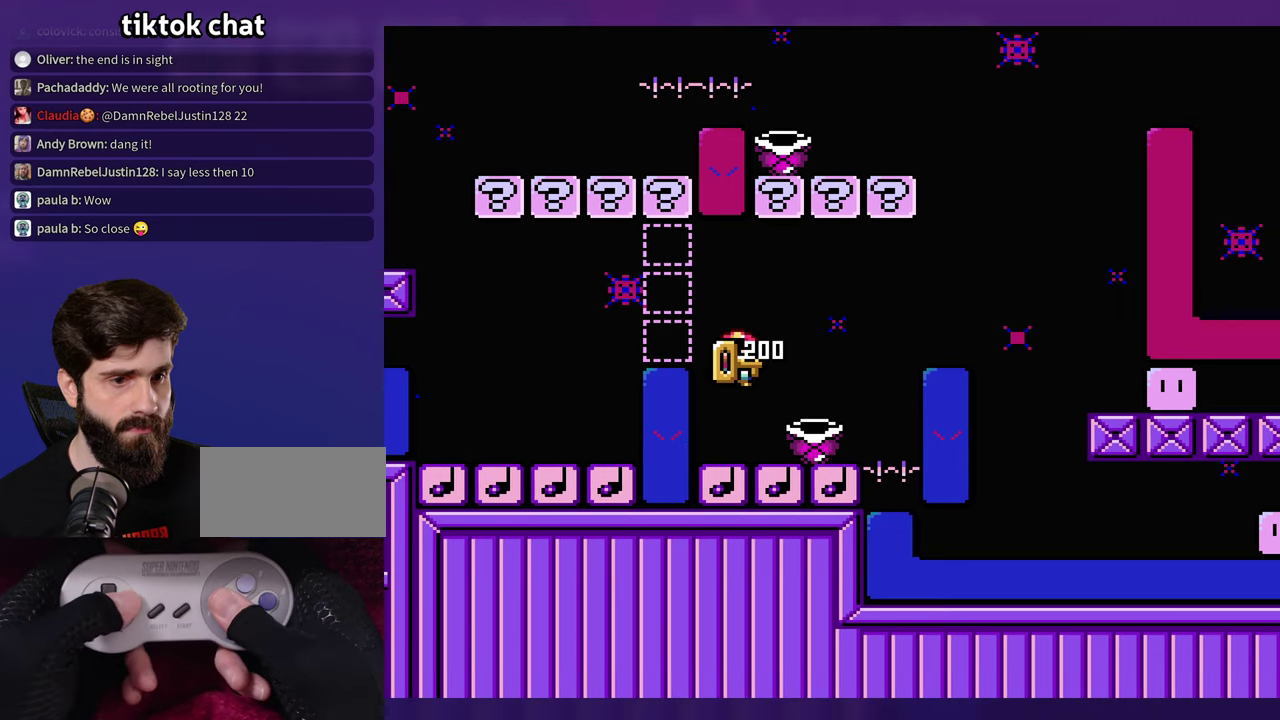
{"buttons": [], "events": [[67, "DPAD_RIGHT", "up"]]}
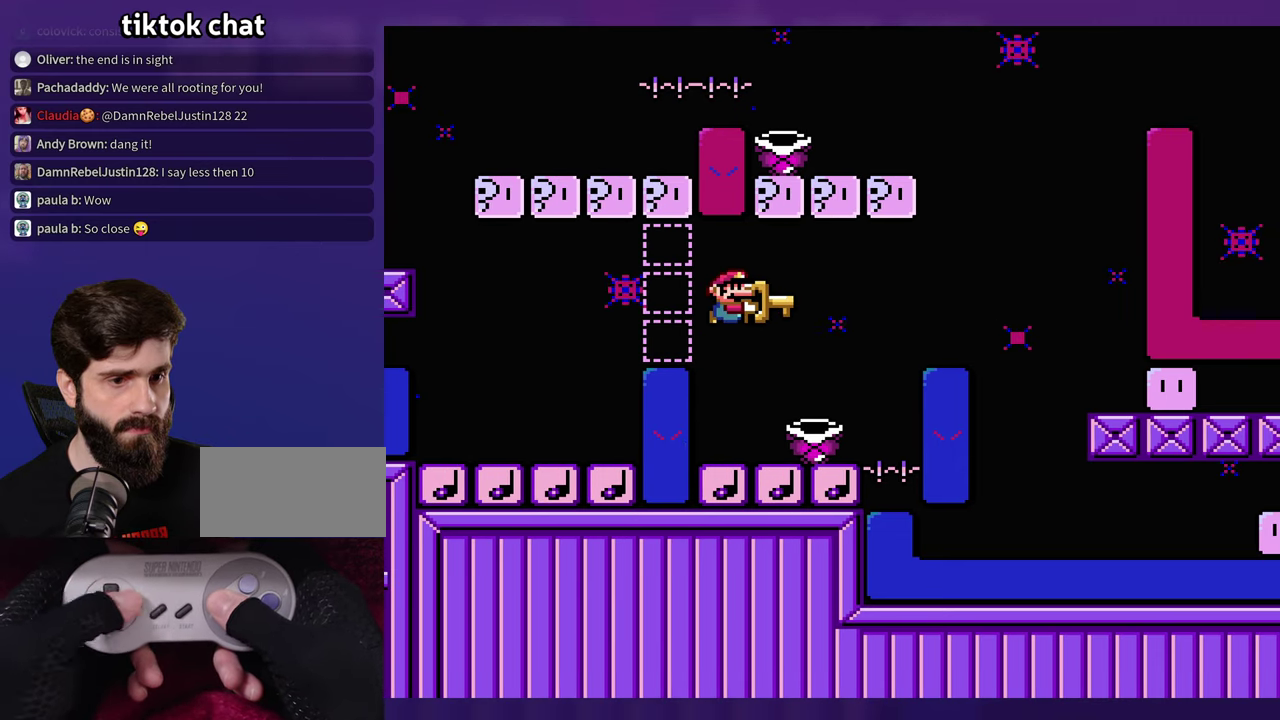
{"buttons": [], "events": [[17, "DPAD_RIGHT", "down"], [100, "DPAD_RIGHT", "up"]]}
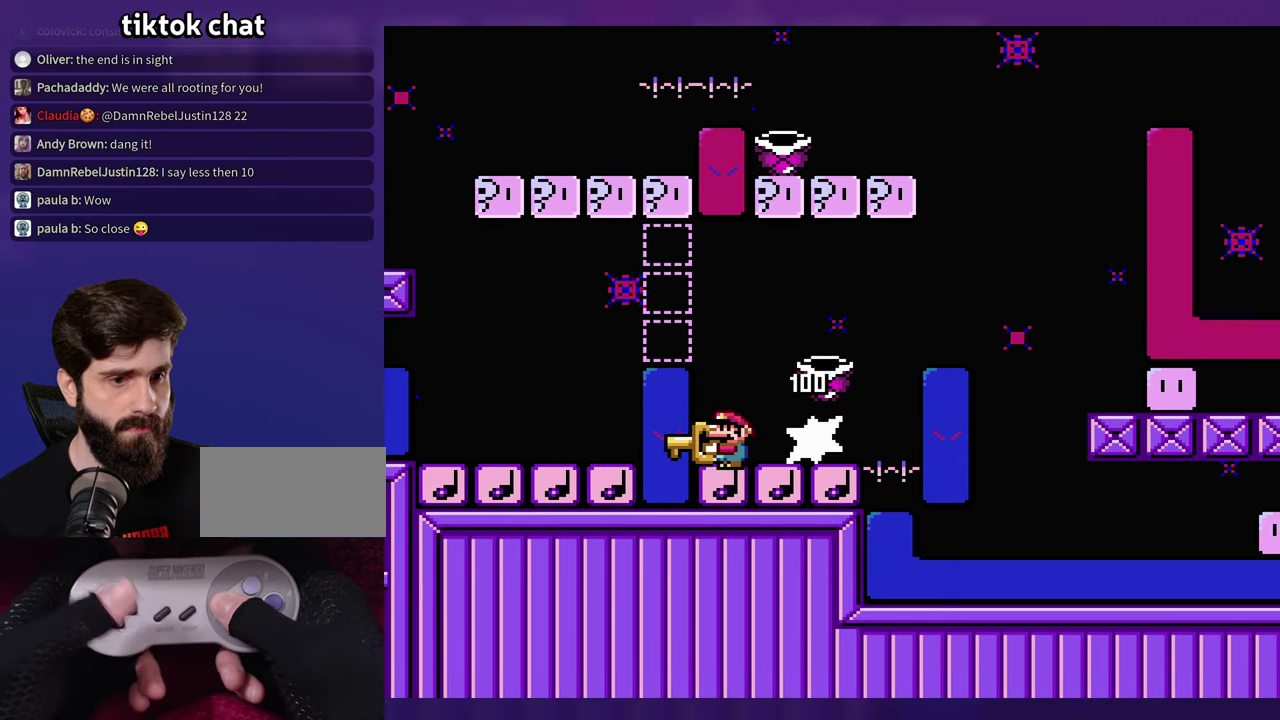
{"buttons": ["DPAD_LEFT"], "events": [[234, "DPAD_RIGHT", "down"], [334, "DPAD_RIGHT", "up"], [500, "DPAD_LEFT", "down"]]}
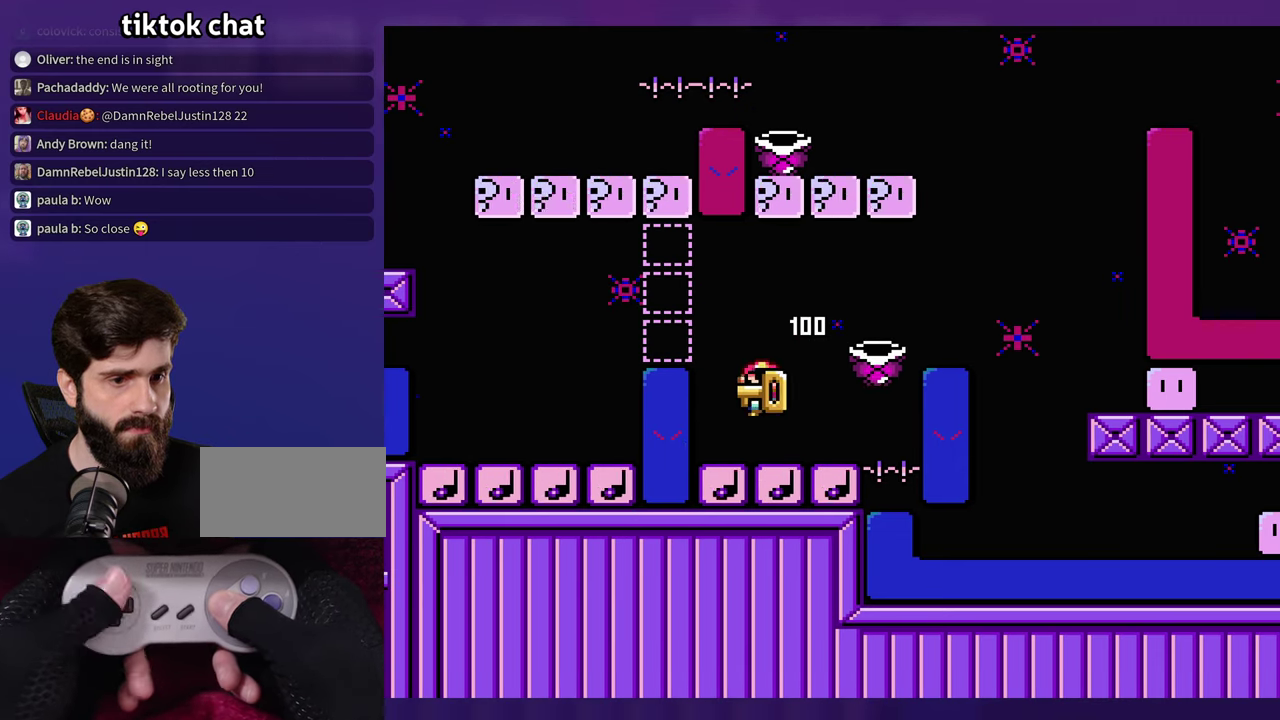
{"buttons": [], "events": [[67, "DPAD_LEFT", "up"]]}
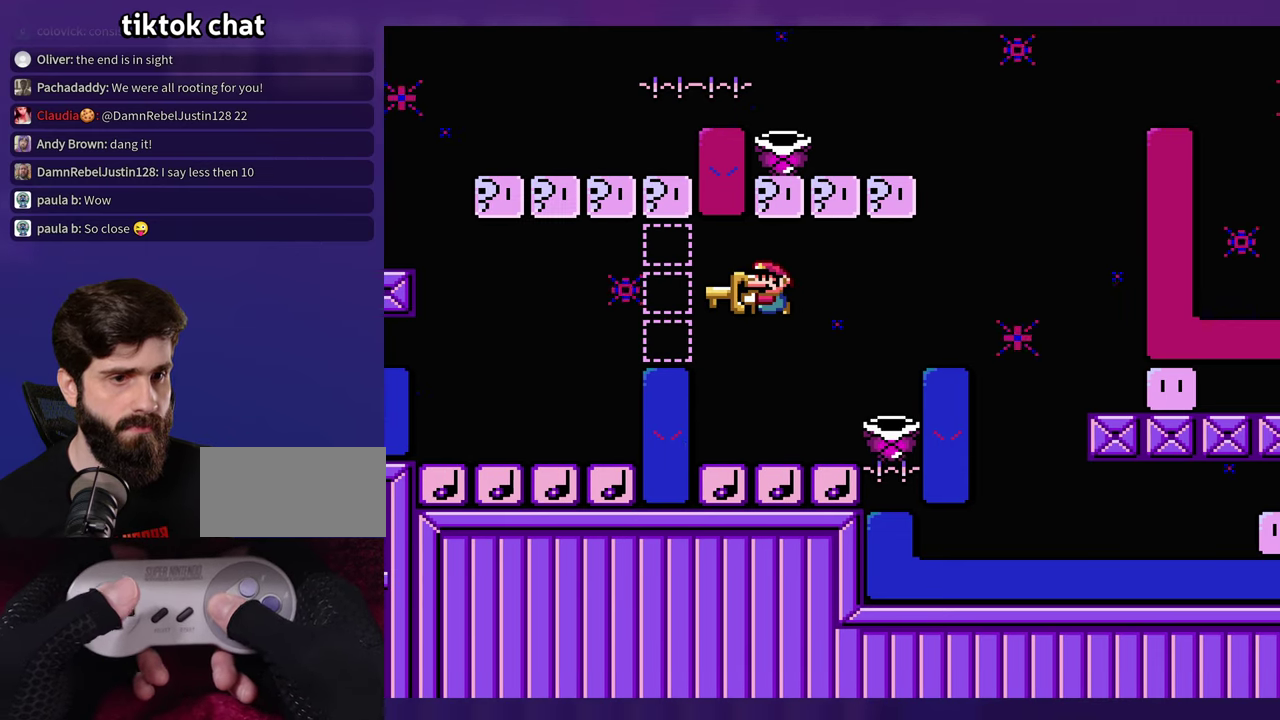
{"buttons": [], "events": []}
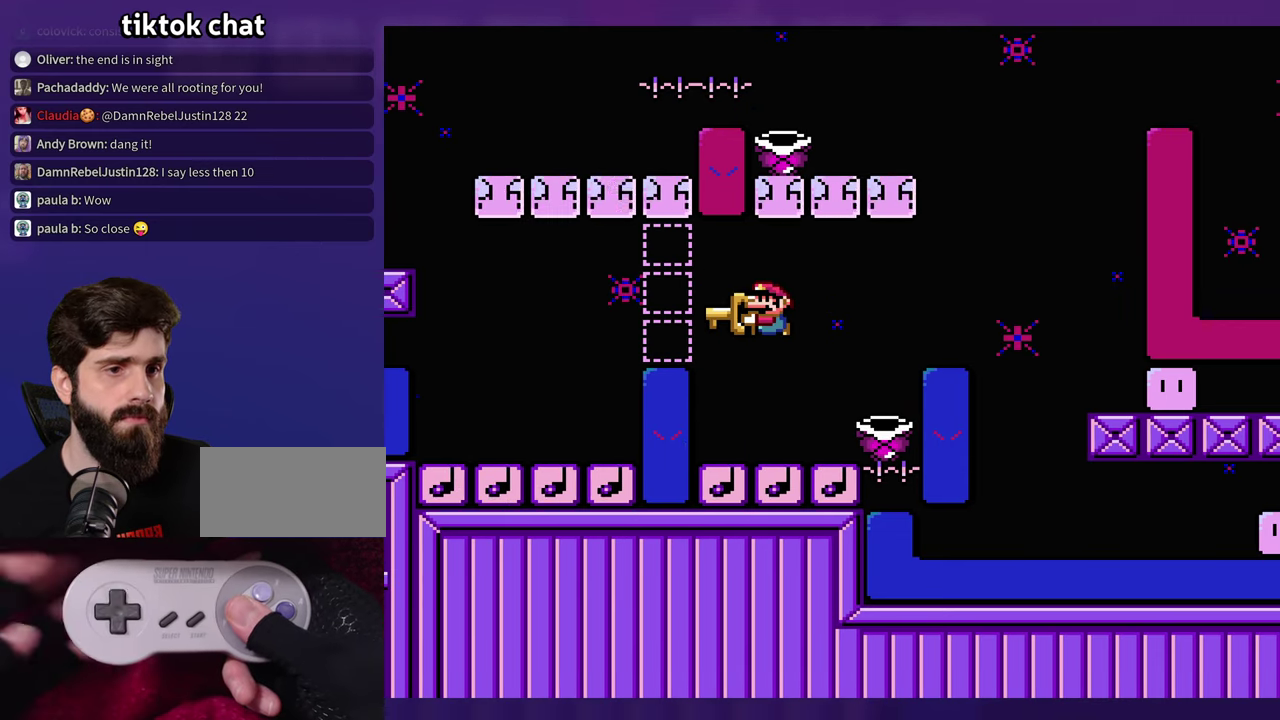
{"buttons": [], "events": []}
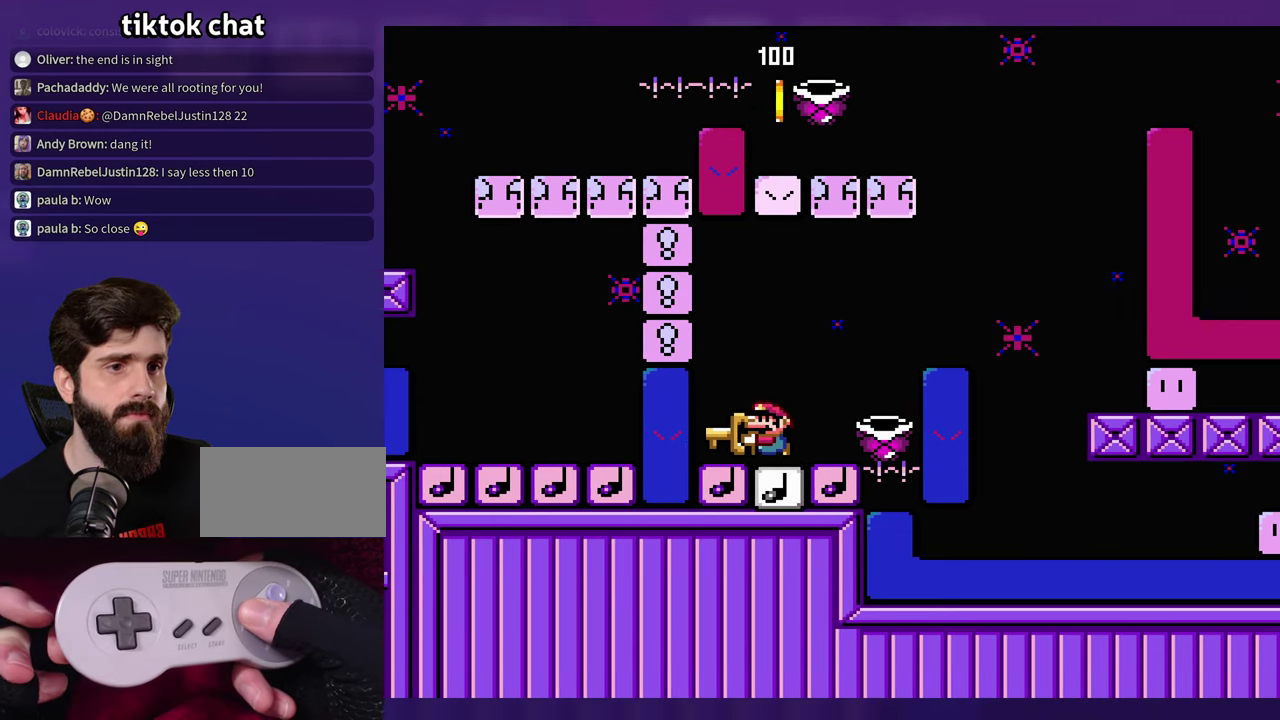
{"buttons": [], "events": []}
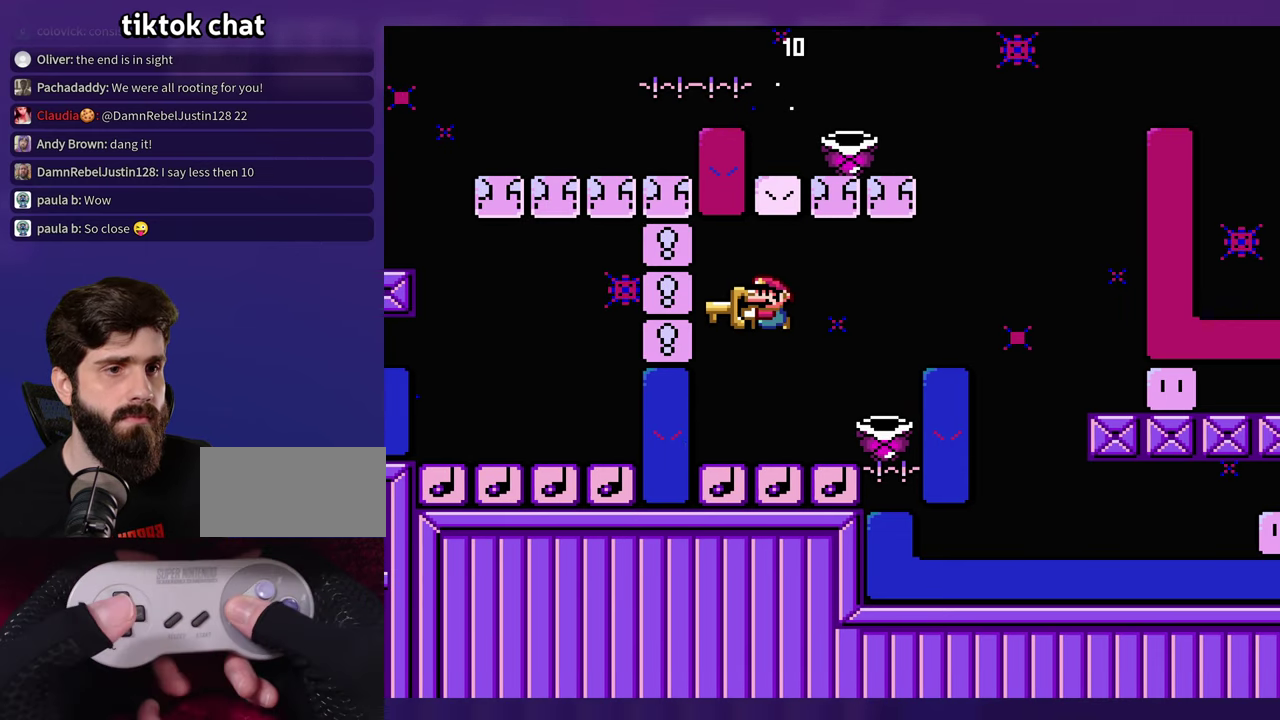
{"buttons": ["DPAD_UP", "DPAD_LEFT"], "events": [[200, "DPAD_RIGHT", "down"], [450, "DPAD_RIGHT", "up"], [450, "DPAD_UP", "down"], [484, "DPAD_LEFT", "down"]]}
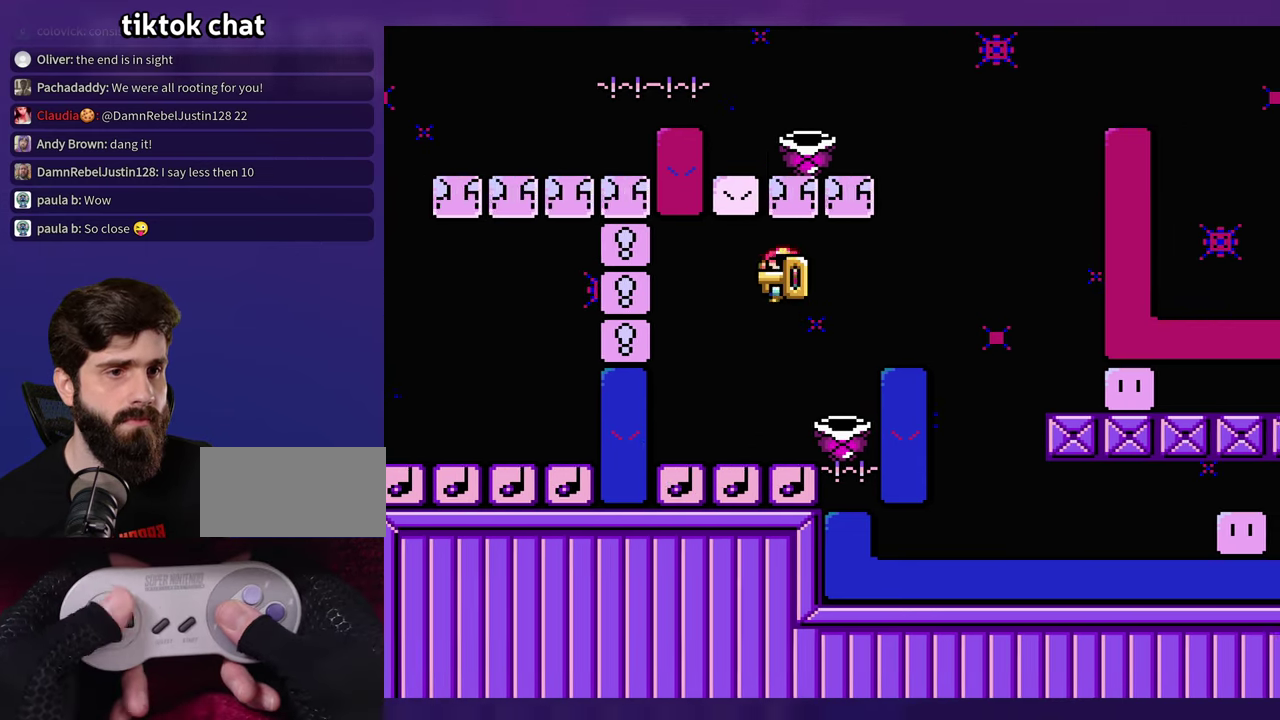
{"buttons": [], "events": [[17, "DPAD_UP", "up"], [233, "DPAD_LEFT", "up"], [333, "DPAD_RIGHT", "down"], [416, "DPAD_RIGHT", "up"]]}
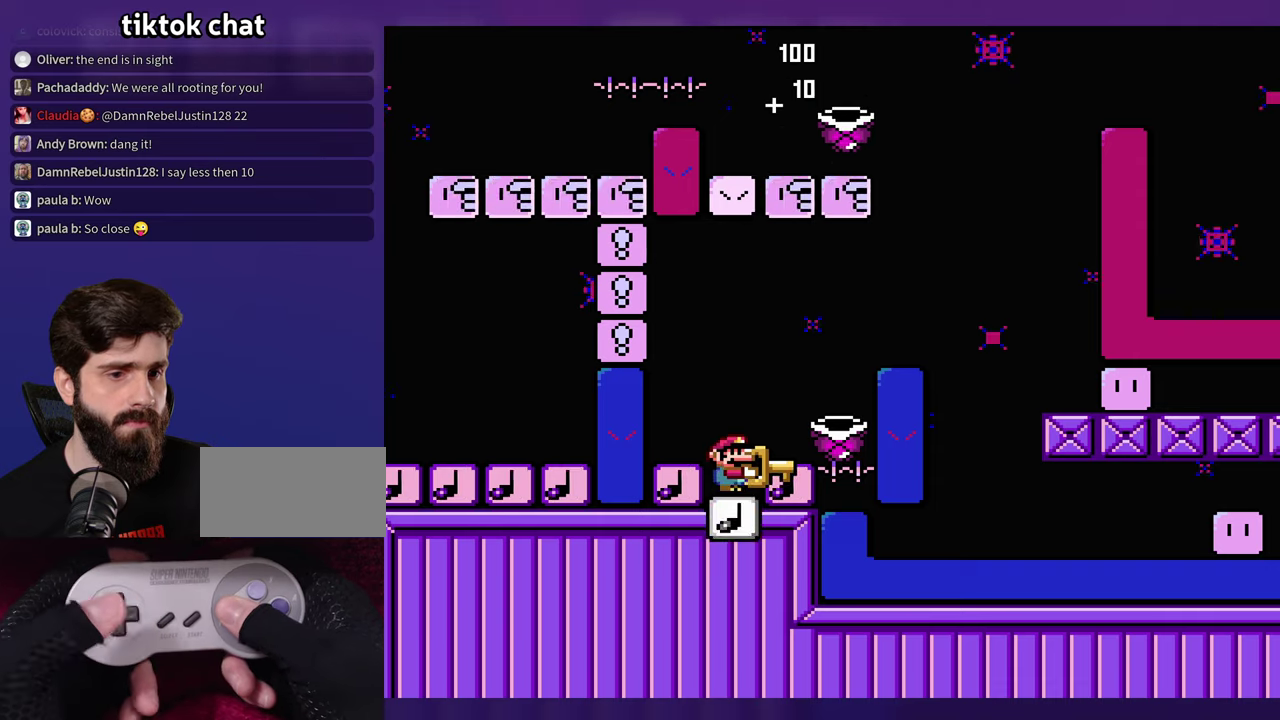
{"buttons": [], "events": []}
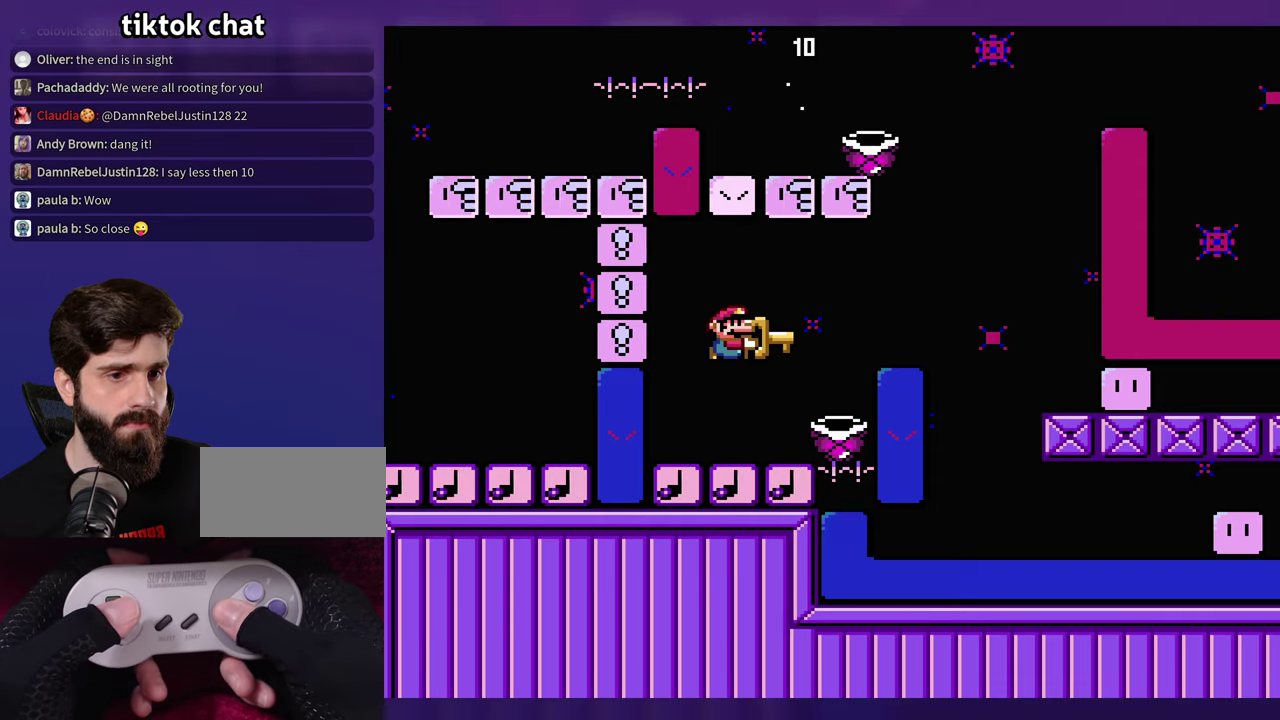
{"buttons": ["DPAD_RIGHT"], "events": [[400, "DPAD_RIGHT", "down"]]}
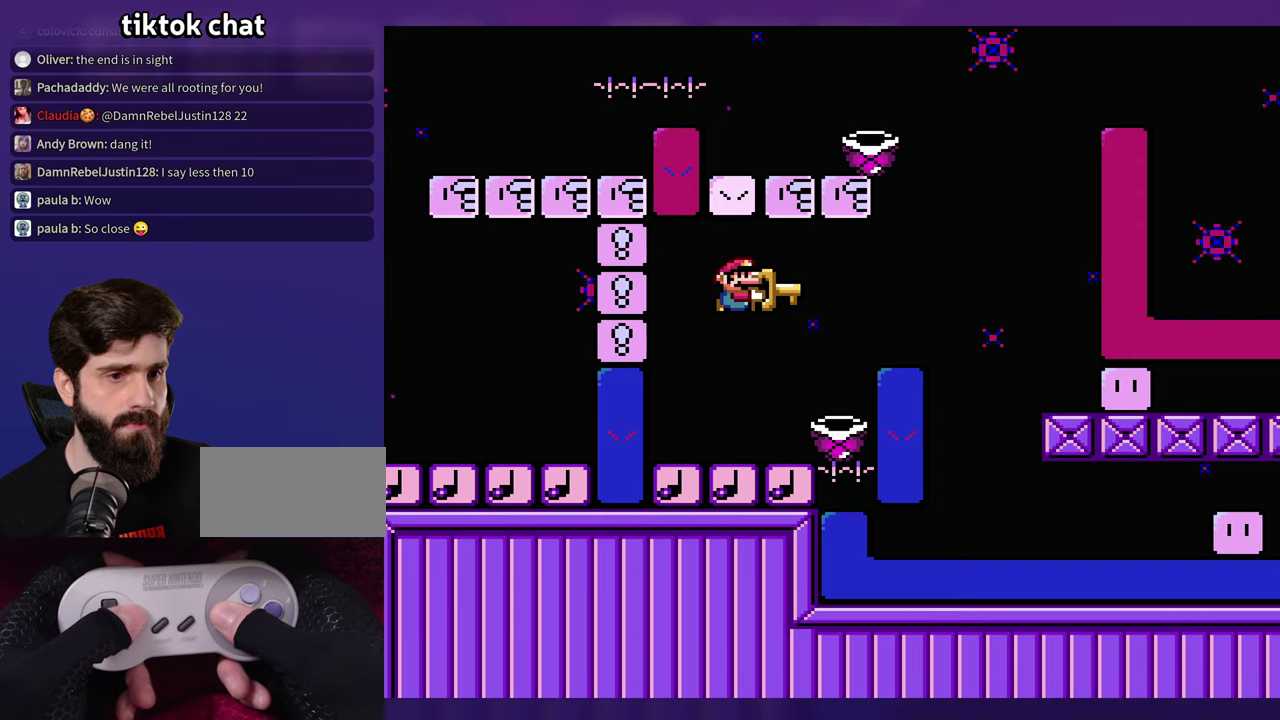
{"buttons": ["DPAD_RIGHT"], "events": [[133, "DPAD_RIGHT", "up"], [150, "DPAD_LEFT", "down"], [283, "DPAD_LEFT", "up"], [400, "DPAD_RIGHT", "down"]]}
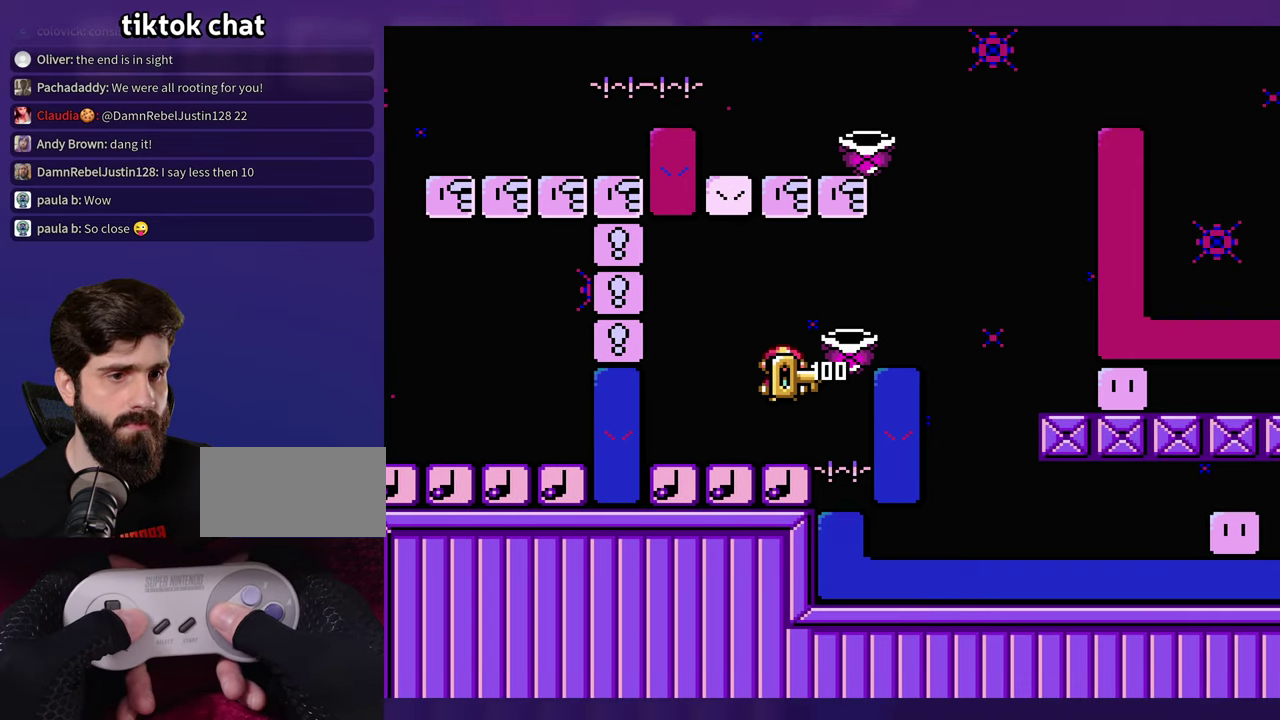
{"buttons": ["DPAD_LEFT"], "events": [[200, "DPAD_RIGHT", "up"], [216, "DPAD_LEFT", "down"]]}
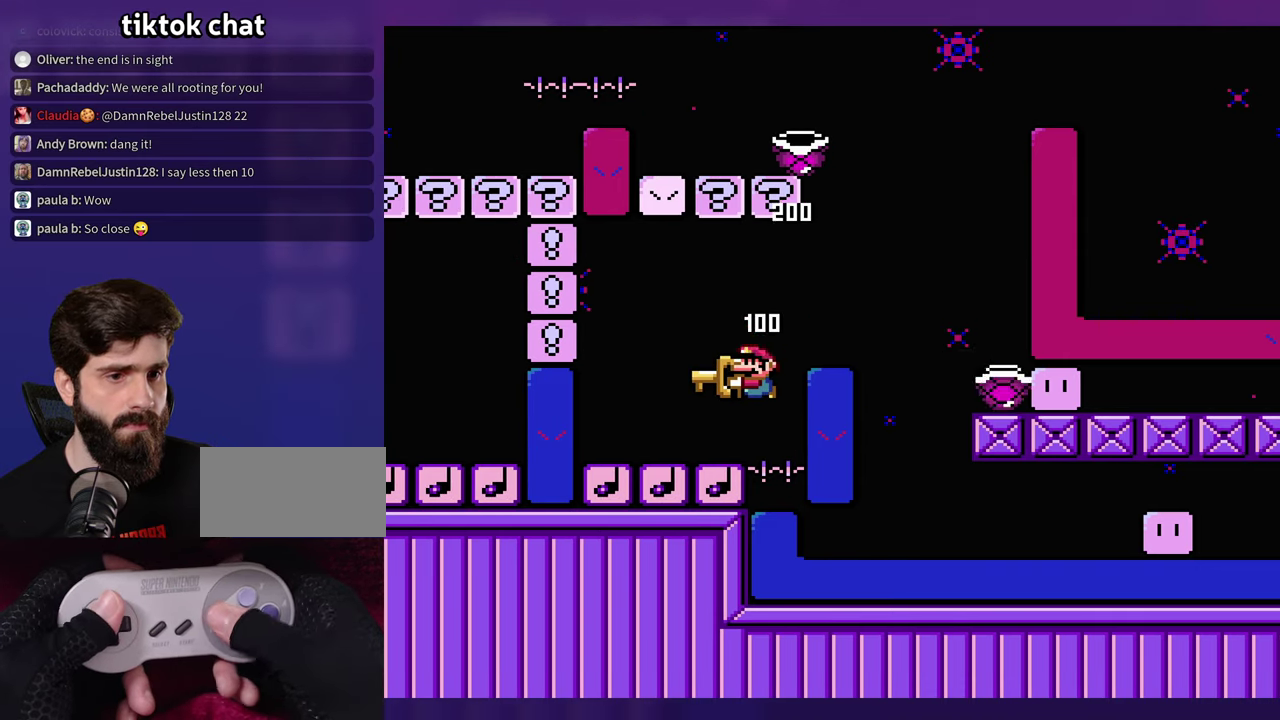
{"buttons": ["DPAD_LEFT"], "events": [[33, "DPAD_LEFT", "up"], [66, "DPAD_RIGHT", "down"], [383, "DPAD_RIGHT", "up"], [400, "DPAD_LEFT", "down"]]}
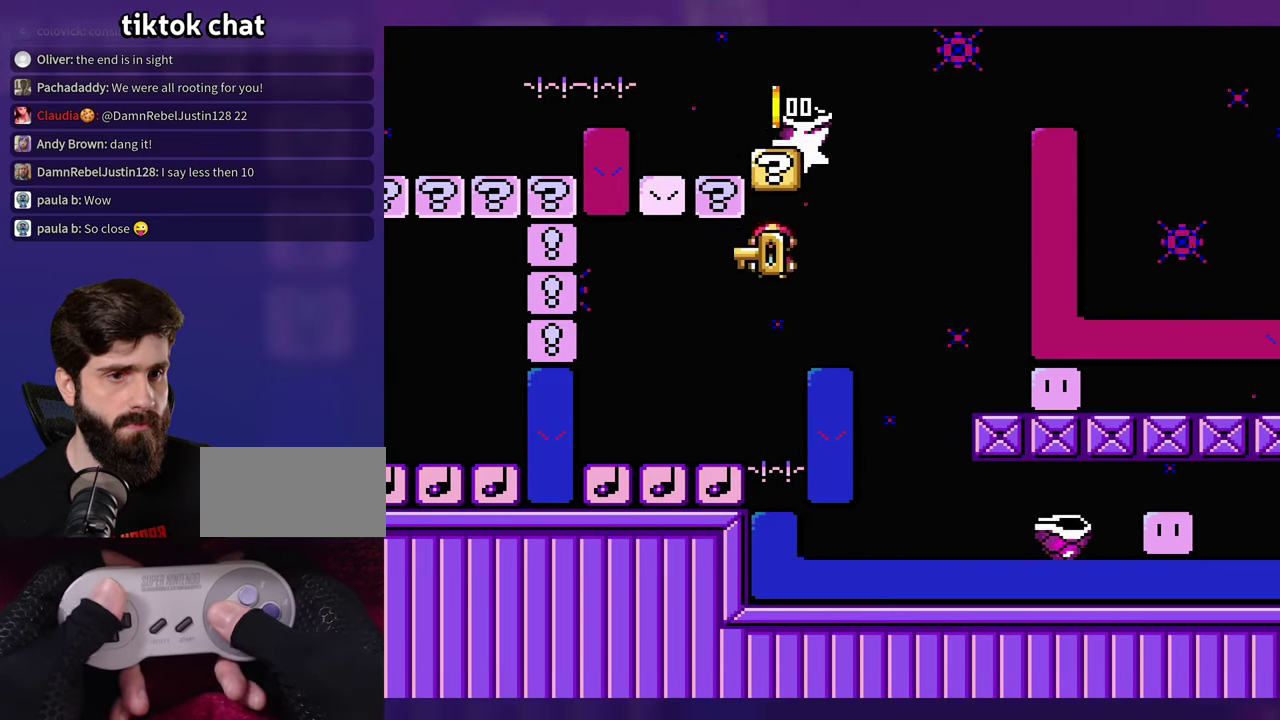
{"buttons": ["DPAD_RIGHT"], "events": [[133, "DPAD_LEFT", "up"], [233, "DPAD_RIGHT", "down"]]}
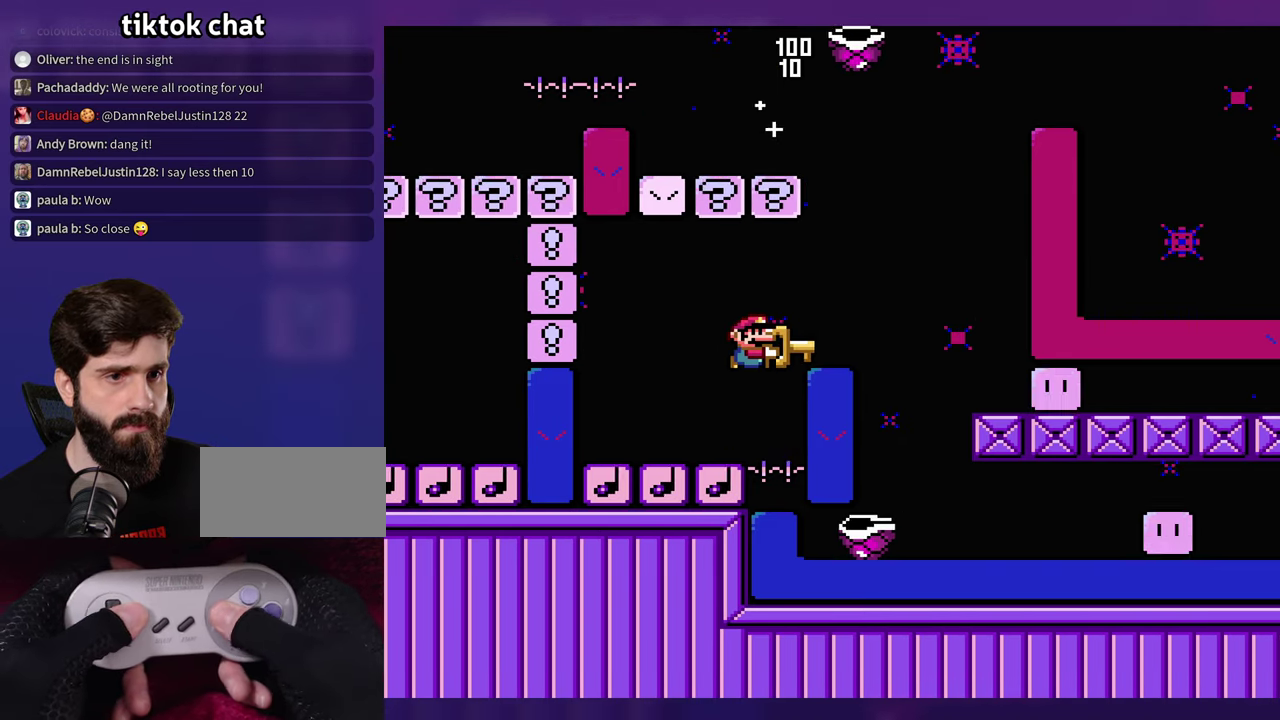
{"buttons": ["DPAD_RIGHT"], "events": [[33, "DPAD_RIGHT", "up"], [200, "DPAD_RIGHT", "down"]]}
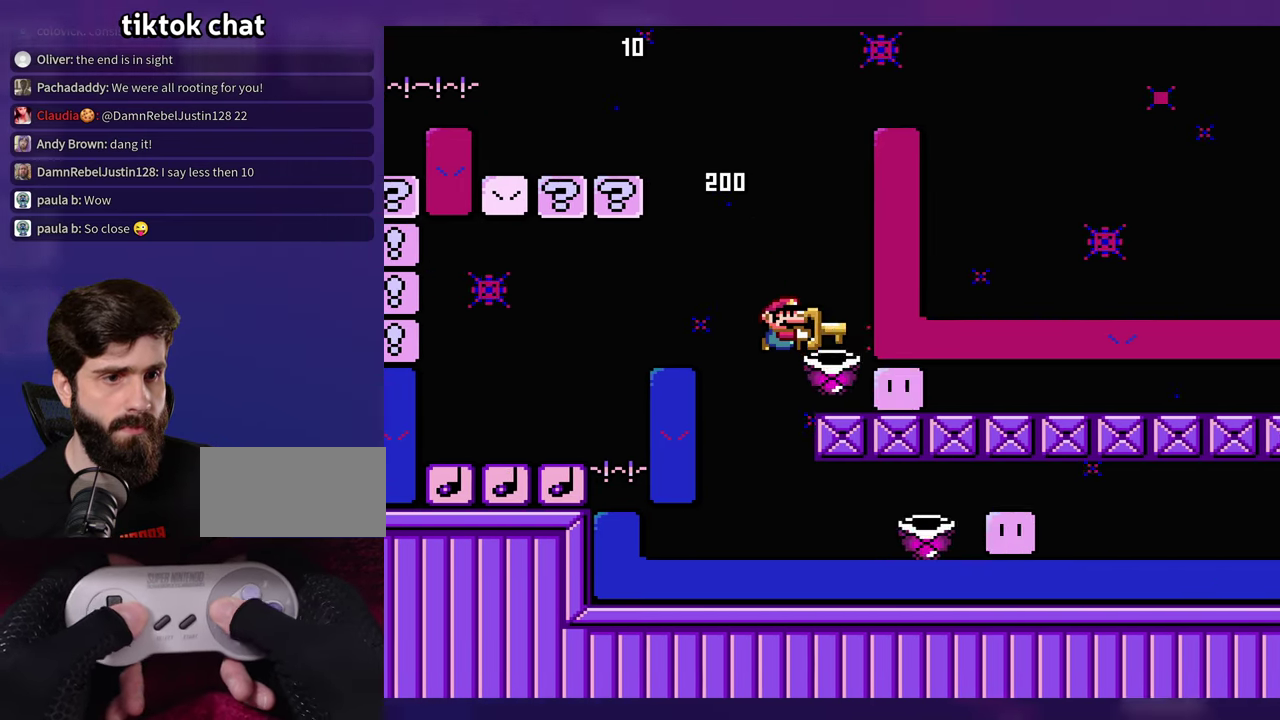
{"buttons": ["DPAD_RIGHT"], "events": []}
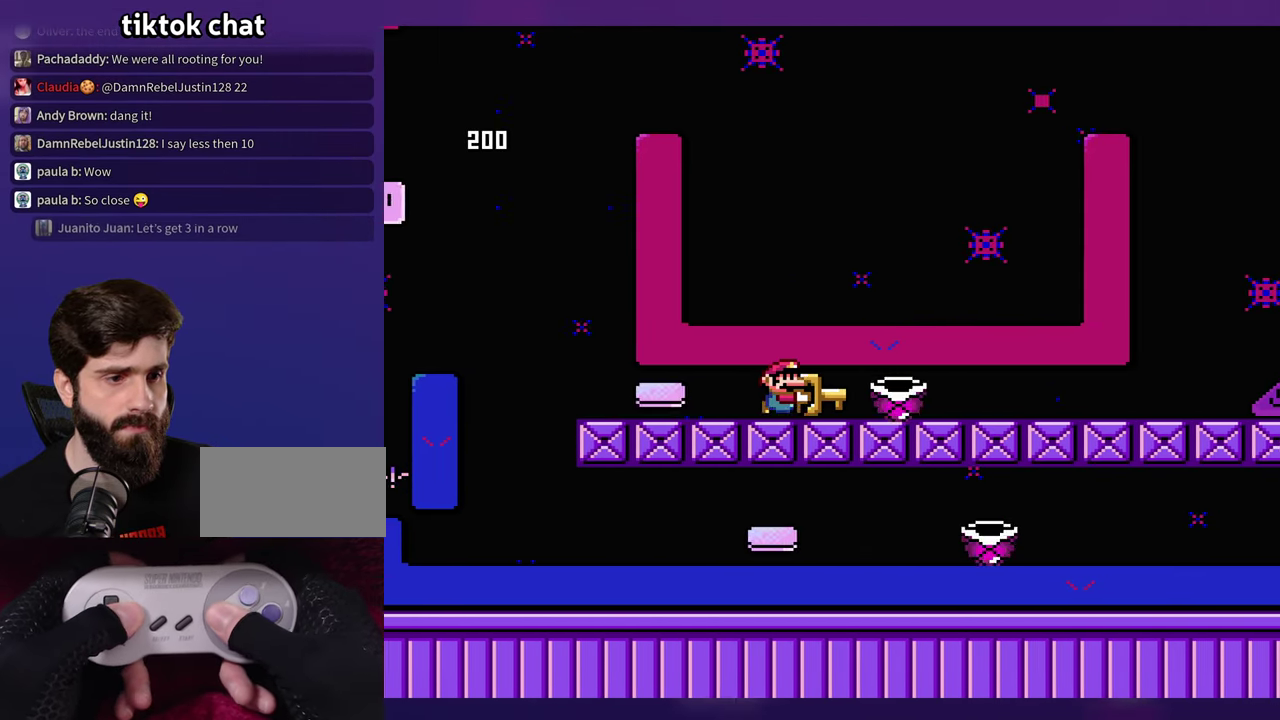
{"buttons": ["DPAD_RIGHT"], "events": []}
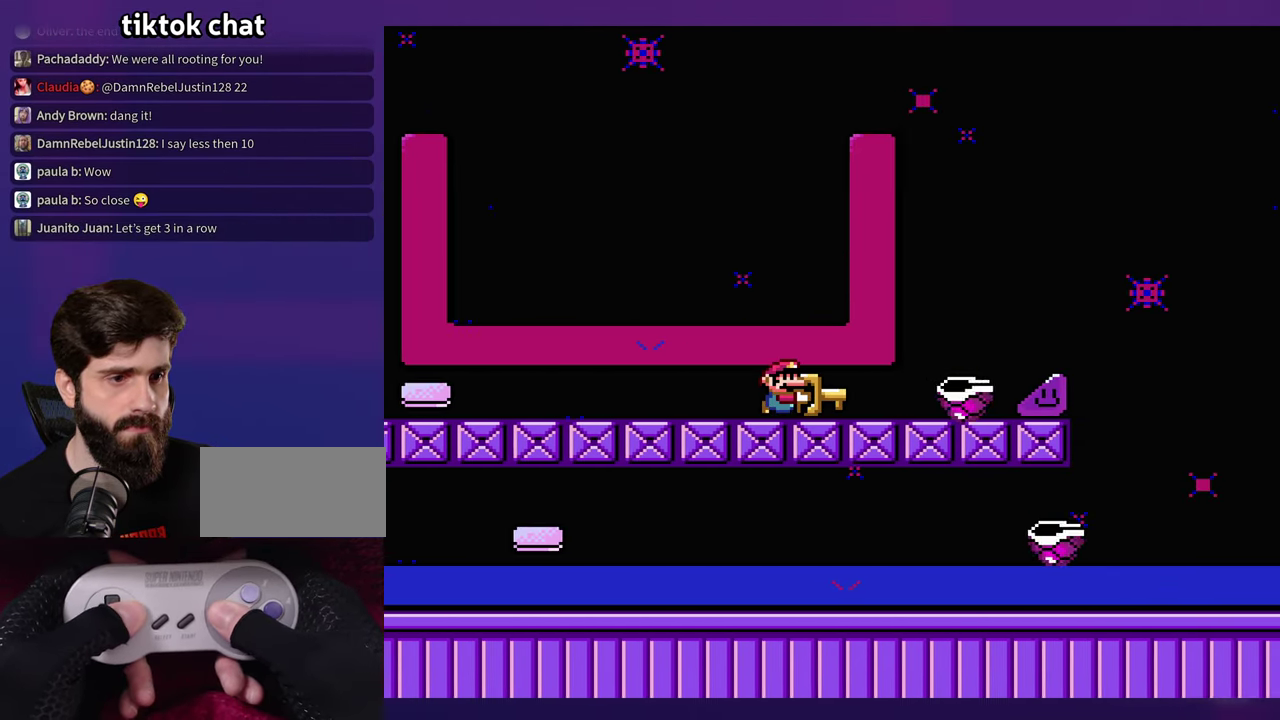
{"buttons": ["DPAD_RIGHT"], "events": []}